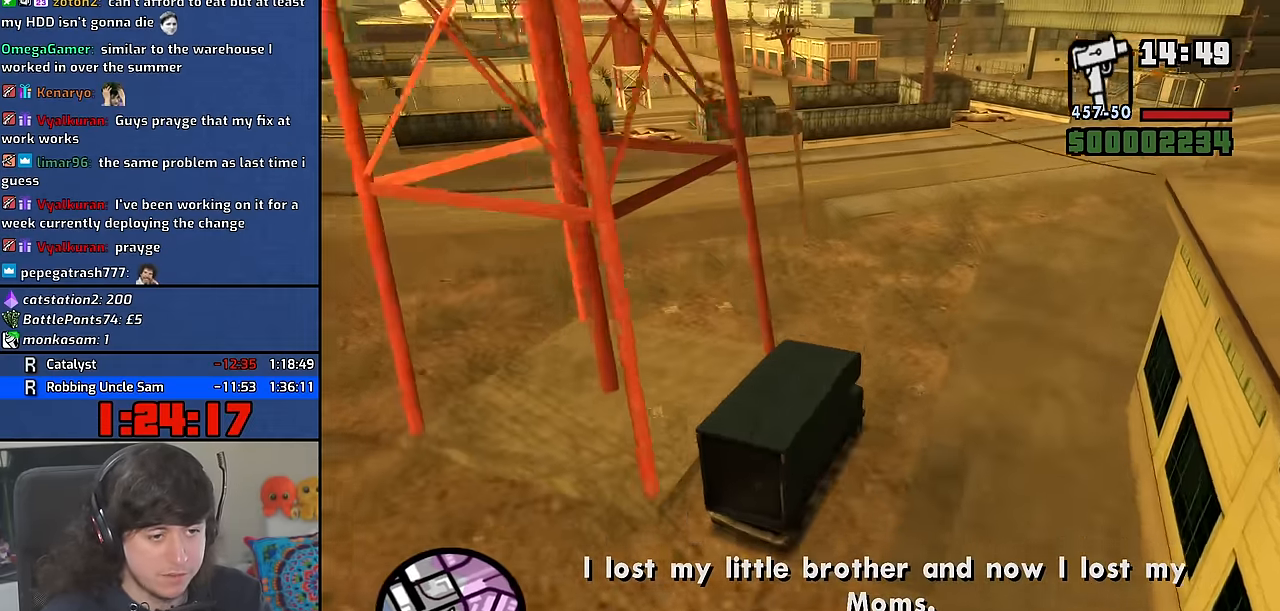
Gameplay with keyboard and mouse; each line is a JSON object with the keys and mouse buttons held at the frame after it. "events" lists presses ("down") and releases ("up") of "1", "2", "3", "4", "5", "6", "8", "a", "alt", "b", "c", "ctrl", "d", "down", "e", "escape", "f", "f1", "f2", "f3", "g", "h", "left", "n", "num2", "q", "r", "right", "s", "shift", "space", "t", "tab", "up", "v", "w", "x", "y", "z" and "mouse_wheel" between this image and that frame as [ms after this image, input, new state], when the widget could be followed in between. "mouse_wheel" = the "wheel" button of the "mouse" list. No other keys are recorded. "wheel" means that the mouse wheel is clicked or scrolled. Mouse movement is not recorded. Not read: other_keys.
{"keys": ["a", "space"], "mouse": [], "events": [[200, "w", "up"], [283, "space", "down"]]}
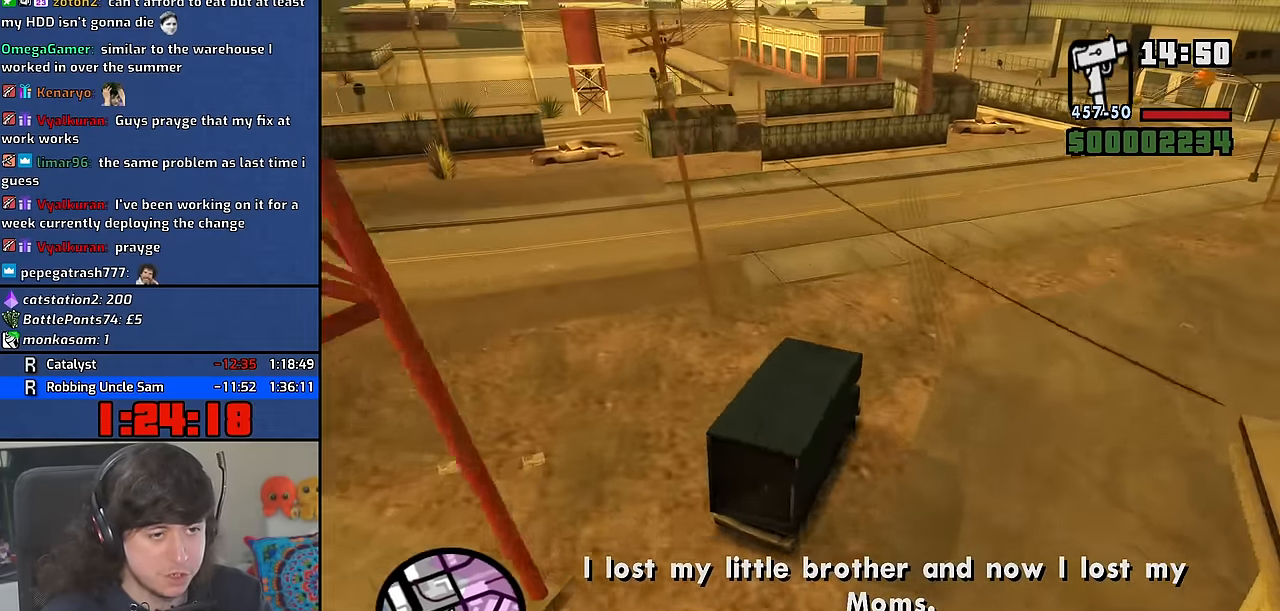
{"keys": ["a", "w"], "mouse": [], "events": [[433, "space", "up"], [500, "w", "down"]]}
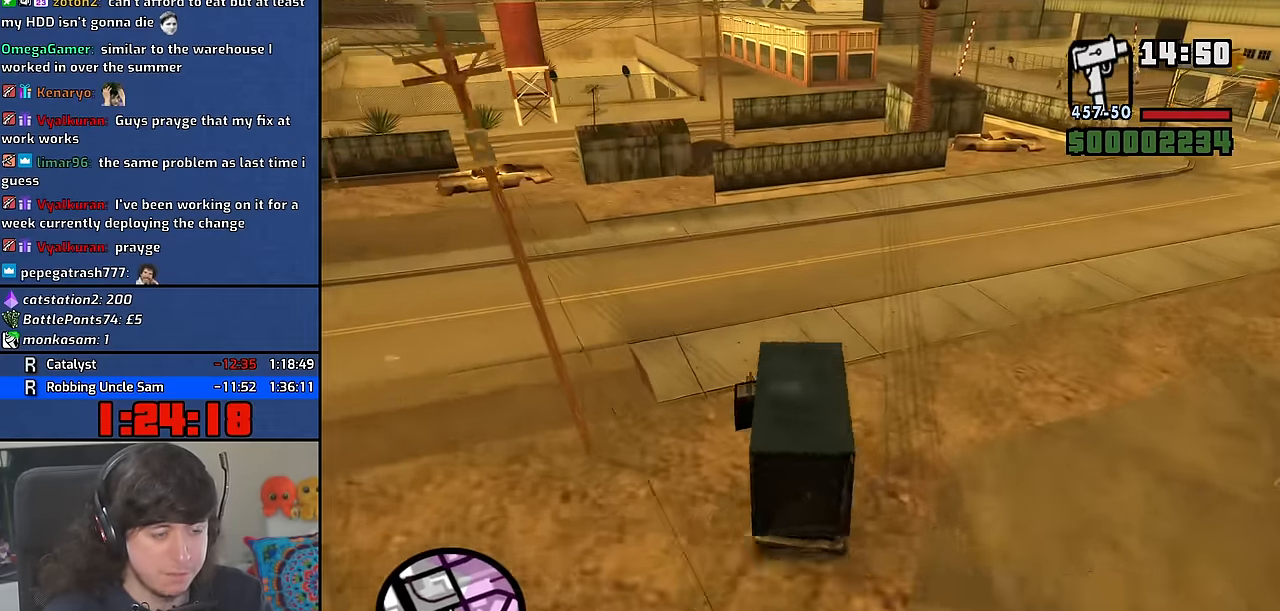
{"keys": ["a", "w"], "mouse": [], "events": []}
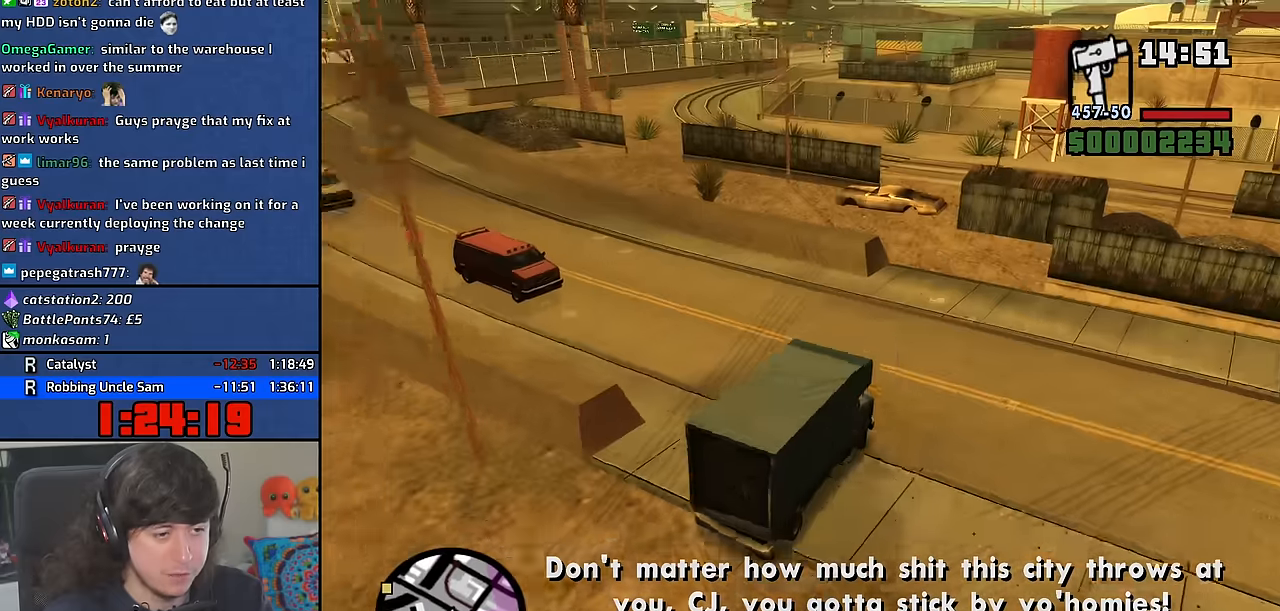
{"keys": ["a", "space", "w"], "mouse": [], "events": [[384, "space", "down"]]}
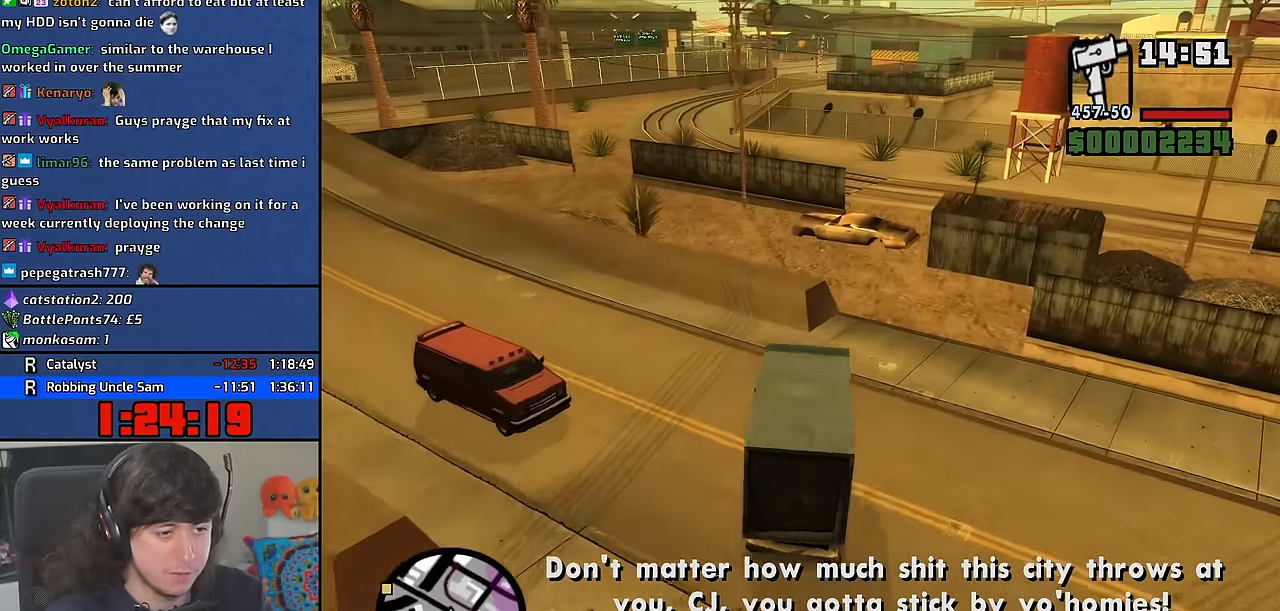
{"keys": ["a", "w"], "mouse": [], "events": [[17, "space", "up"]]}
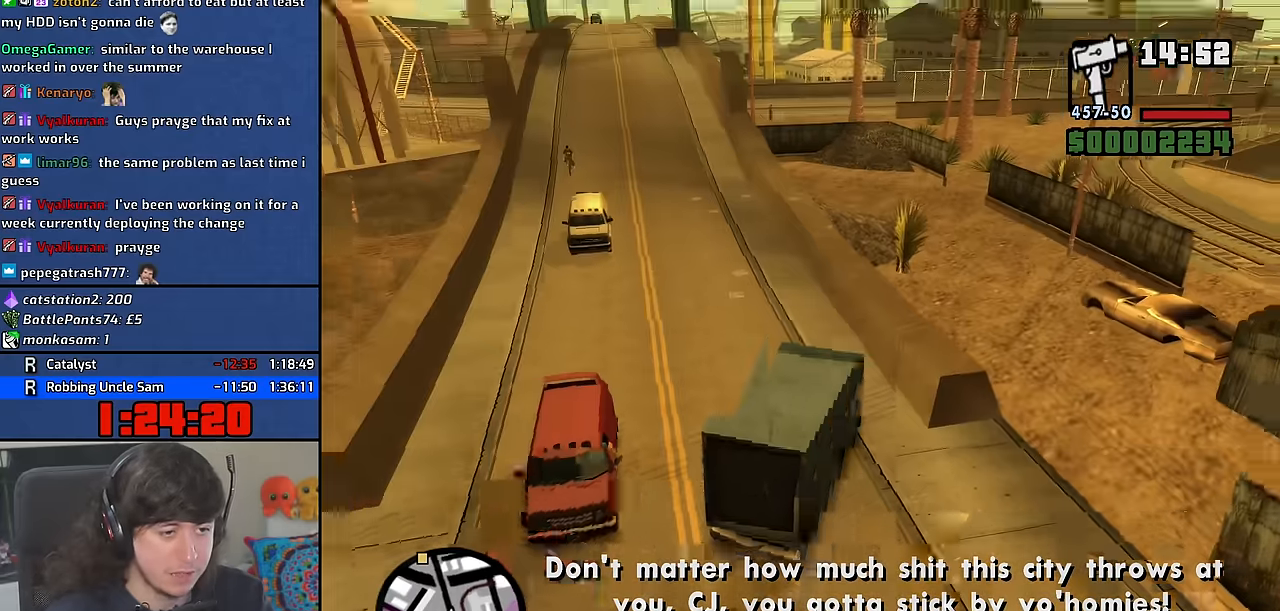
{"keys": ["a", "w"], "mouse": [], "events": []}
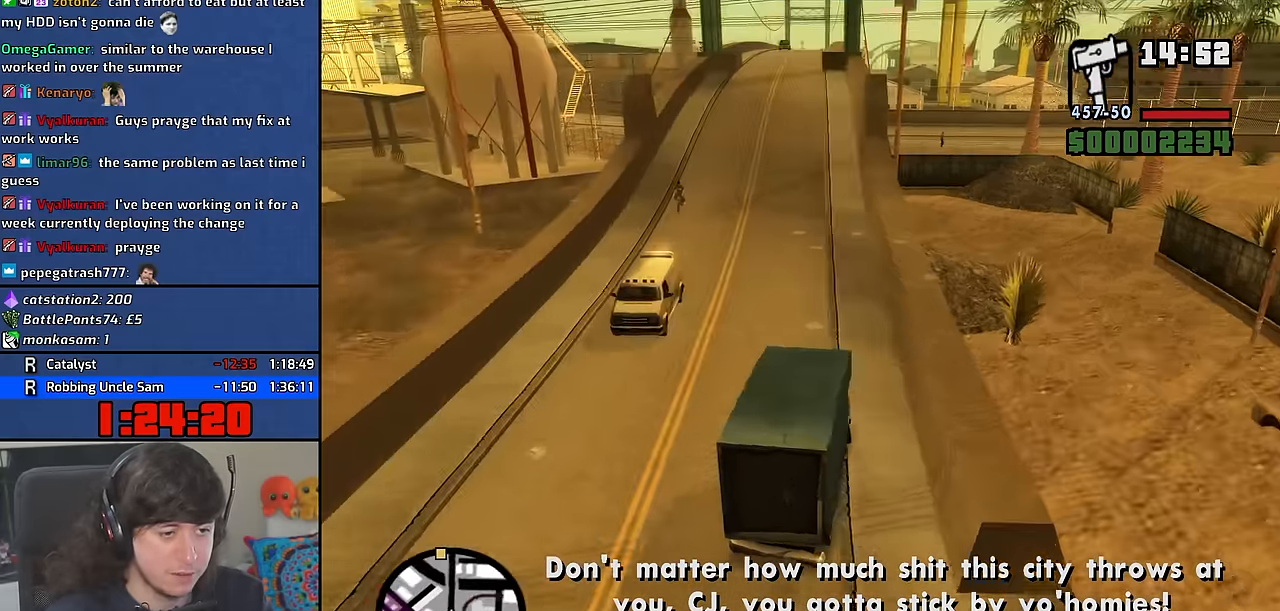
{"keys": ["w"], "mouse": [], "events": [[34, "a", "up"]]}
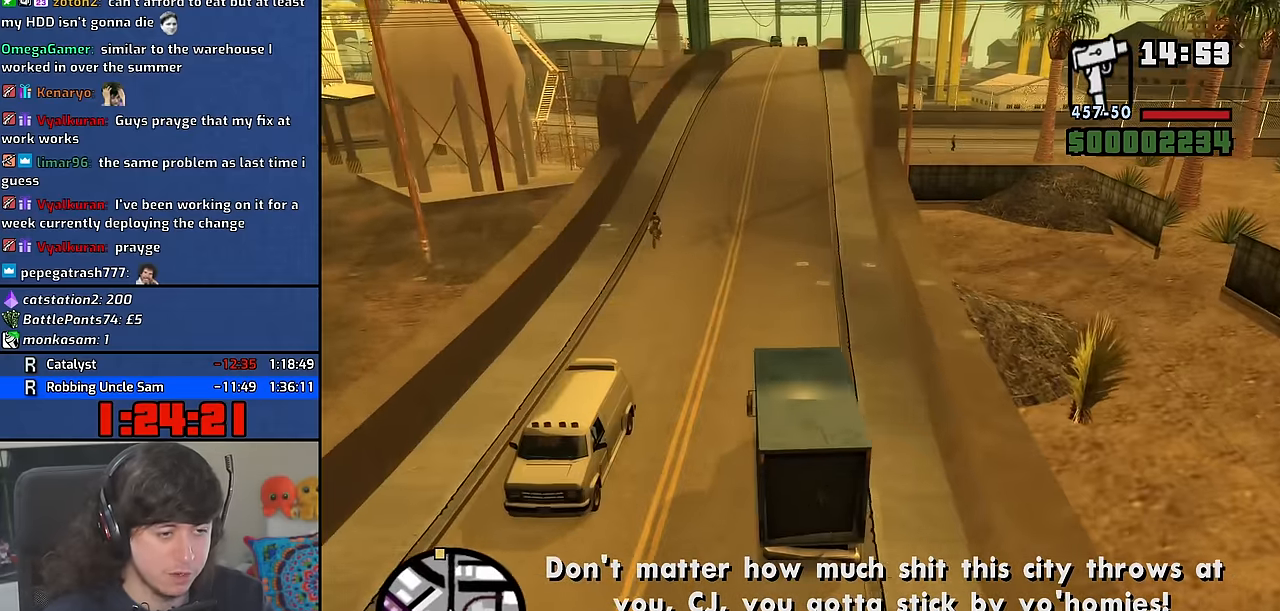
{"keys": ["w"], "mouse": [], "events": [[217, "d", "down"], [334, "d", "up"]]}
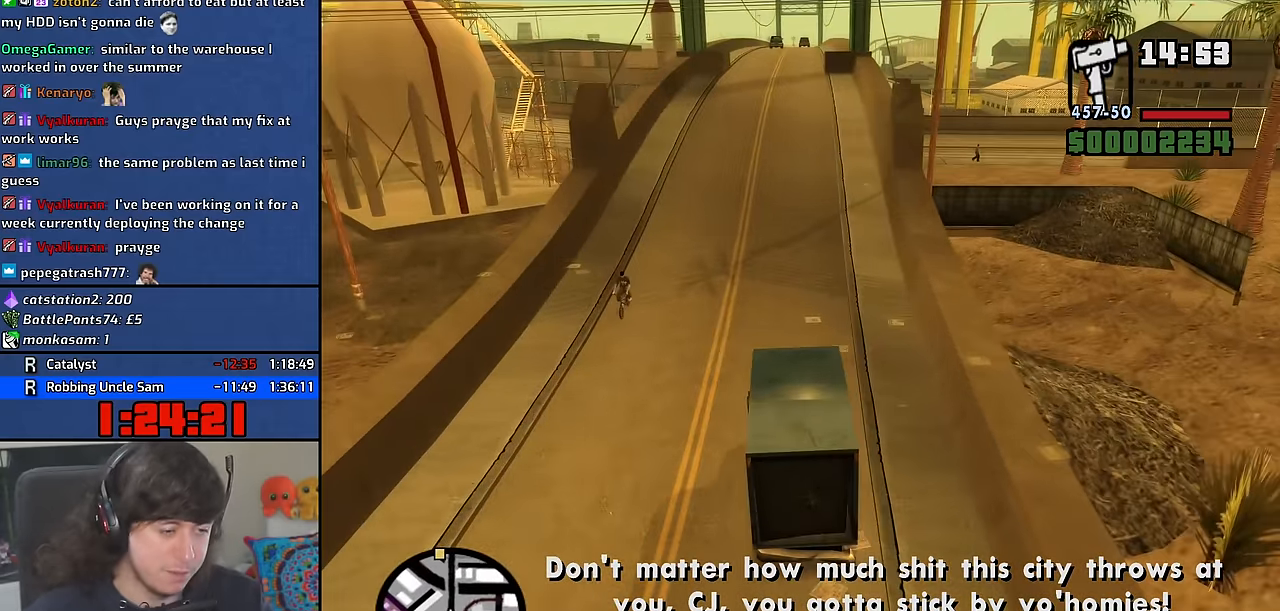
{"keys": ["w"], "mouse": [], "events": [[250, "d", "down"], [350, "d", "up"]]}
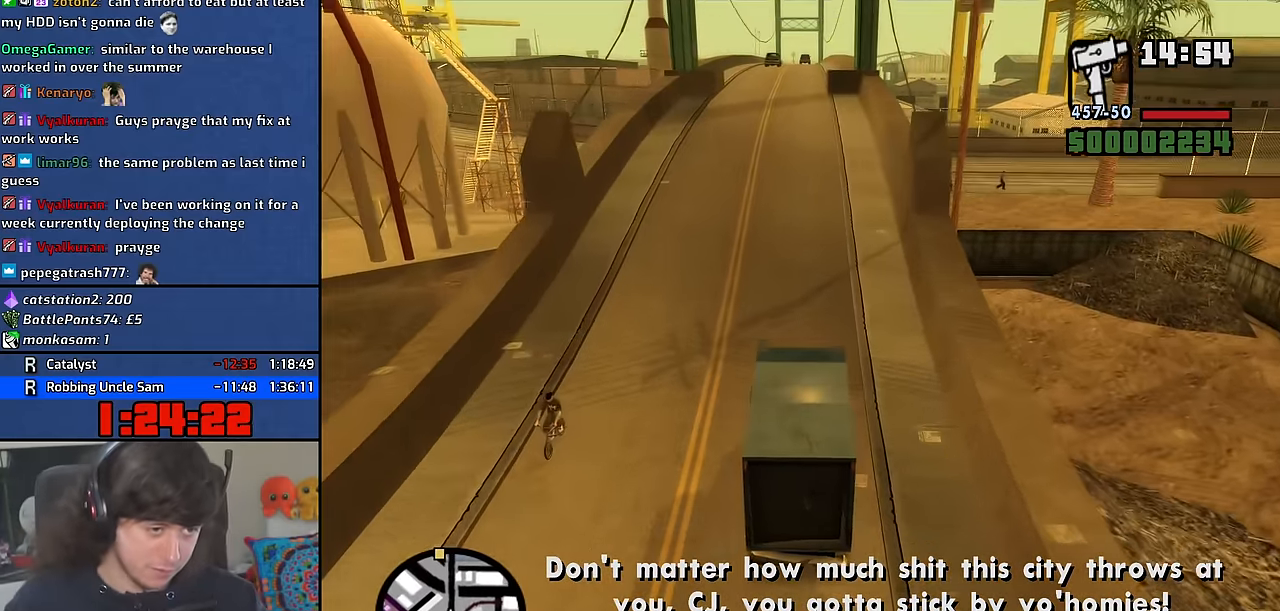
{"keys": ["w"], "mouse": [], "events": []}
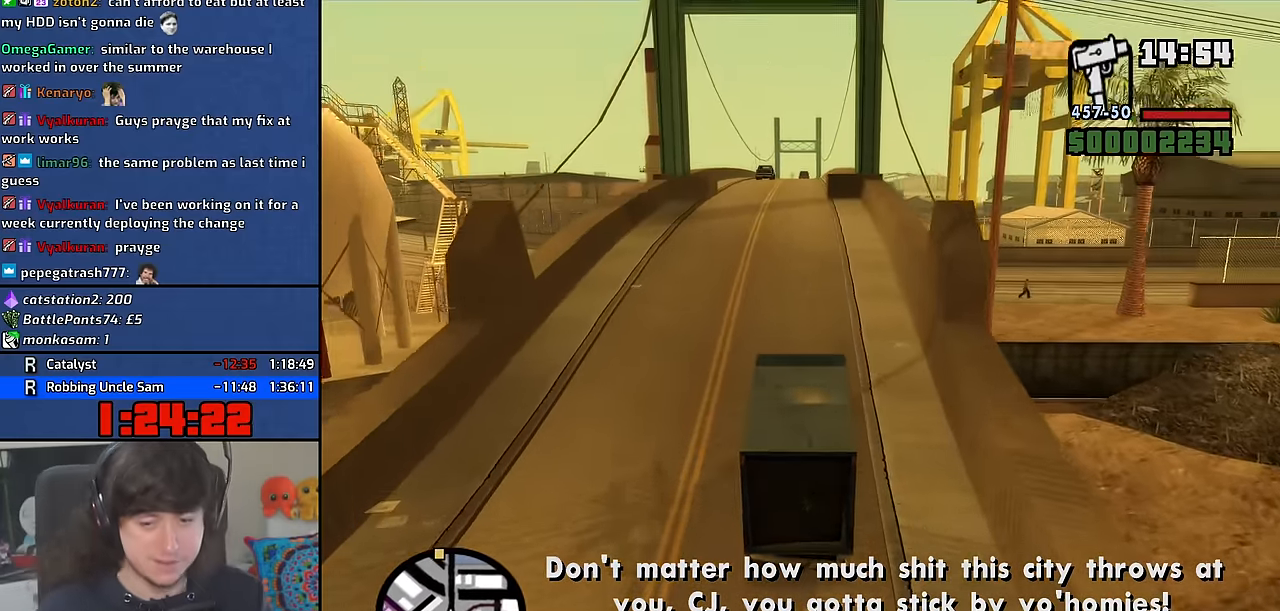
{"keys": ["w"], "mouse": [], "events": []}
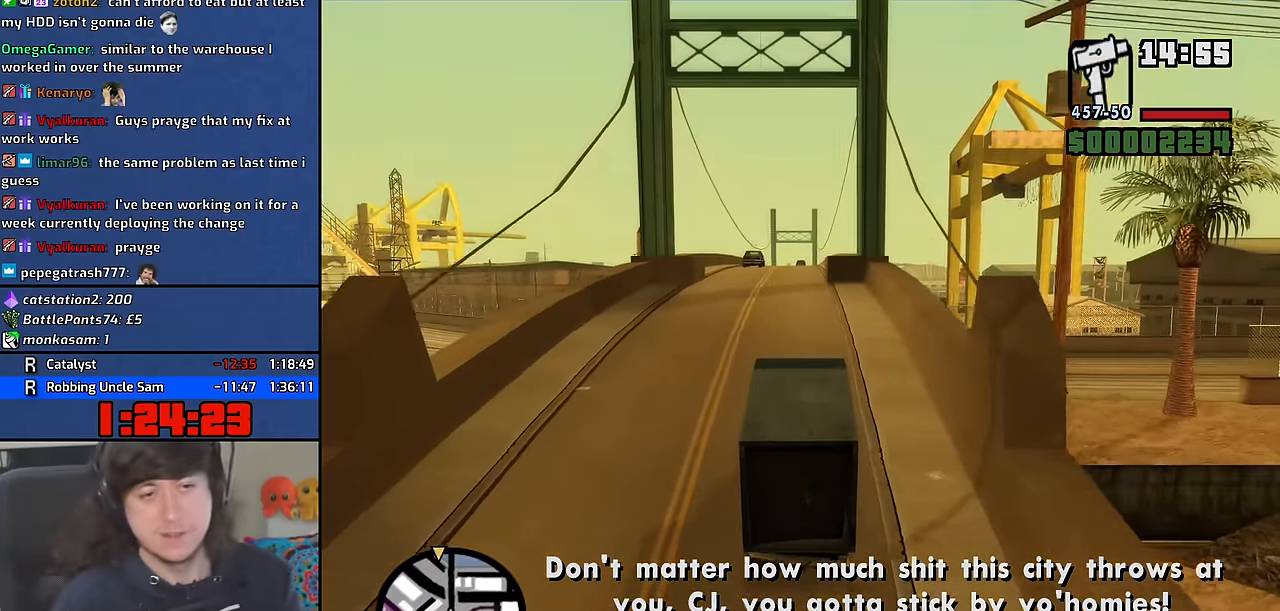
{"keys": ["w"], "mouse": [], "events": []}
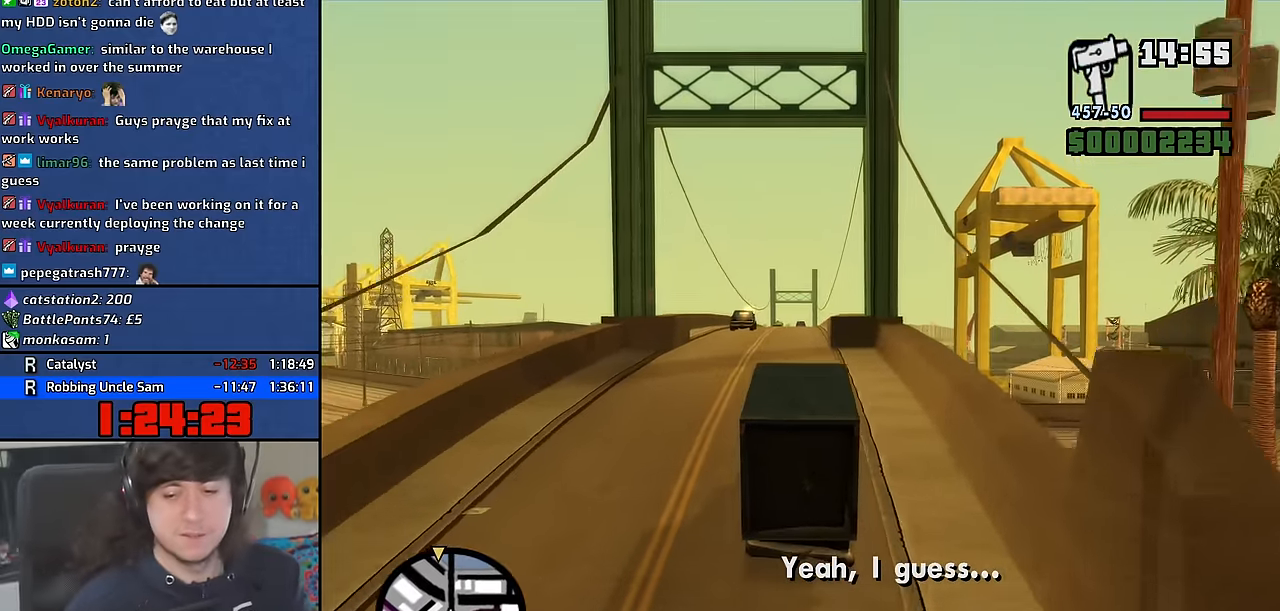
{"keys": ["w"], "mouse": [], "events": []}
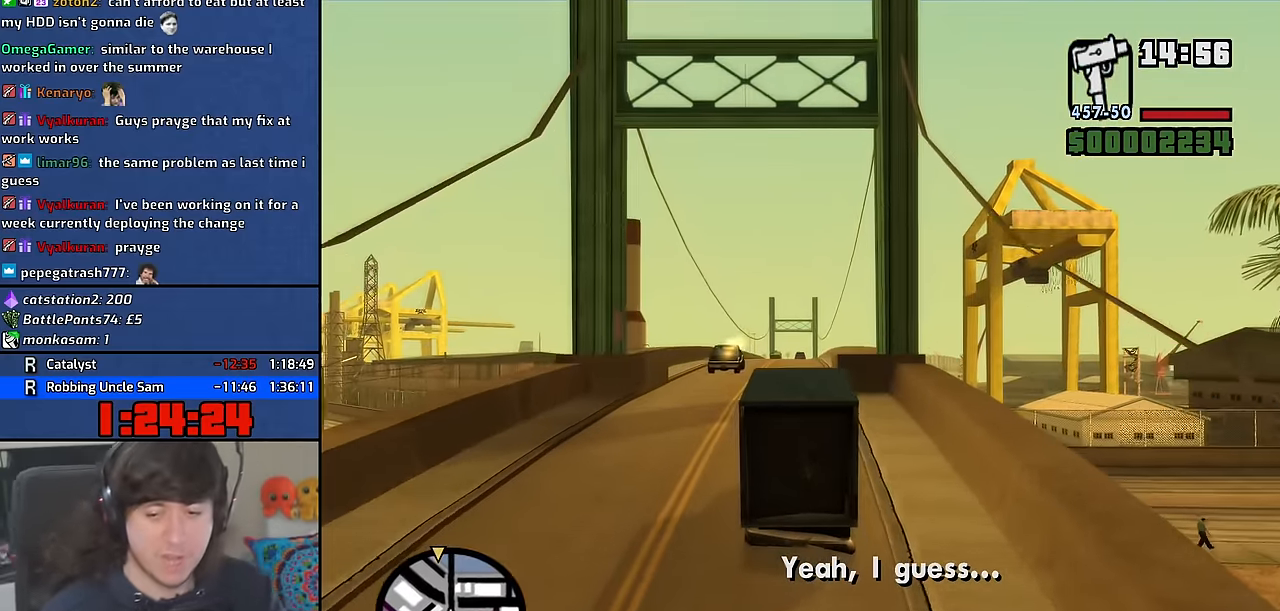
{"keys": ["w"], "mouse": [], "events": []}
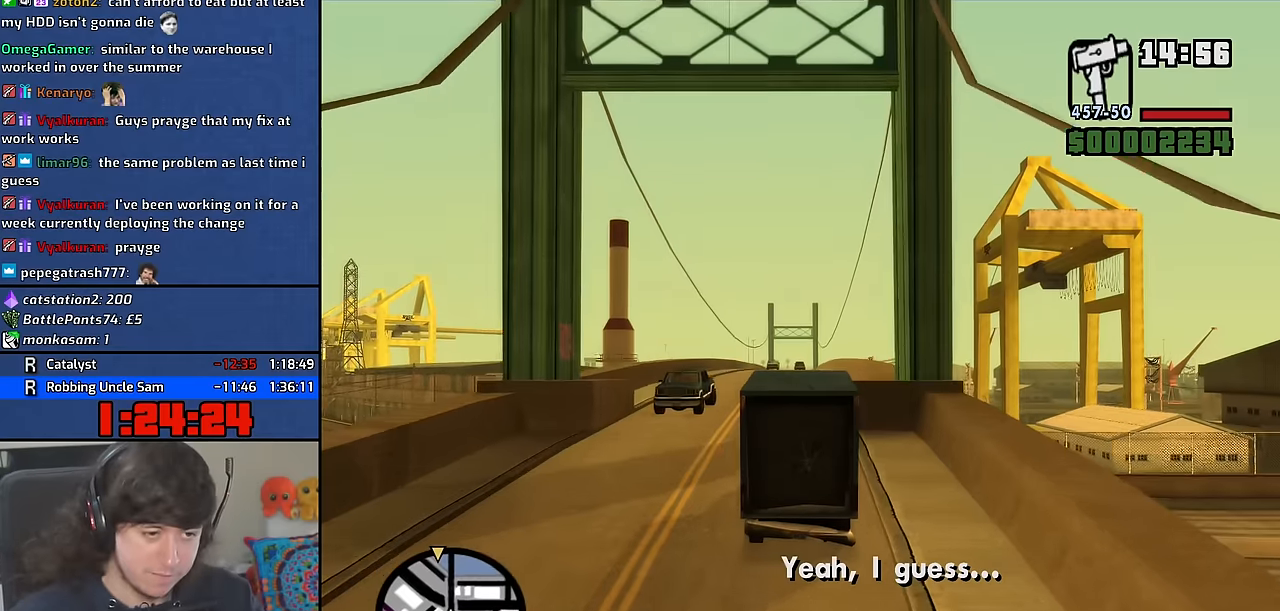
{"keys": ["w"], "mouse": [], "events": []}
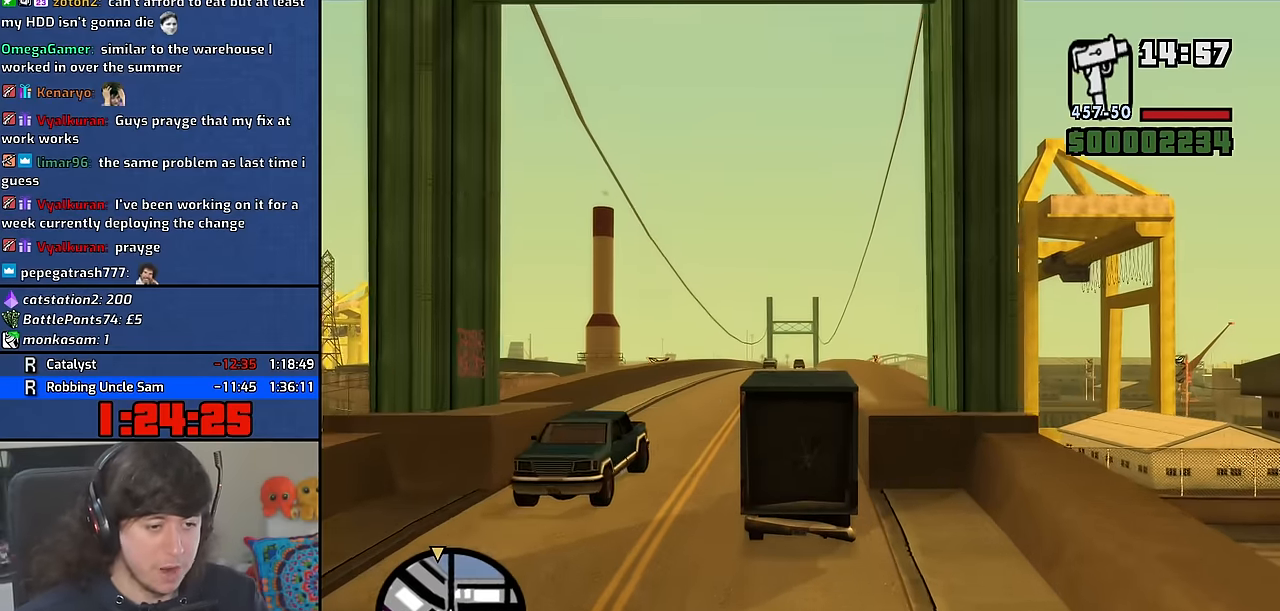
{"keys": ["w"], "mouse": [], "events": []}
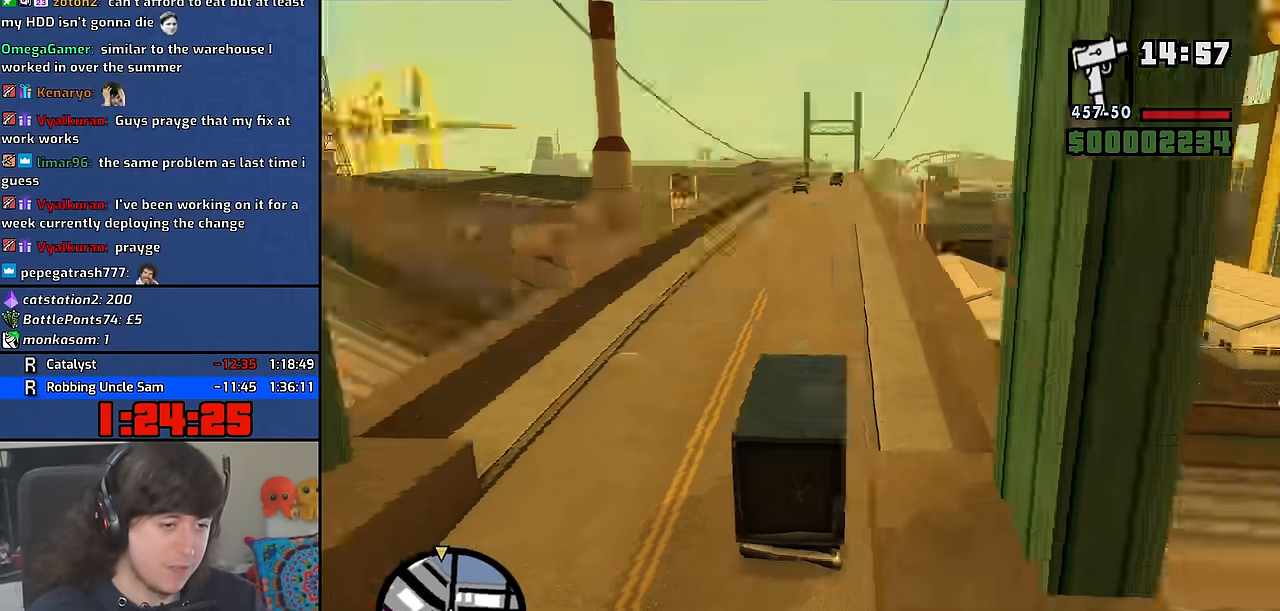
{"keys": ["w"], "mouse": [], "events": []}
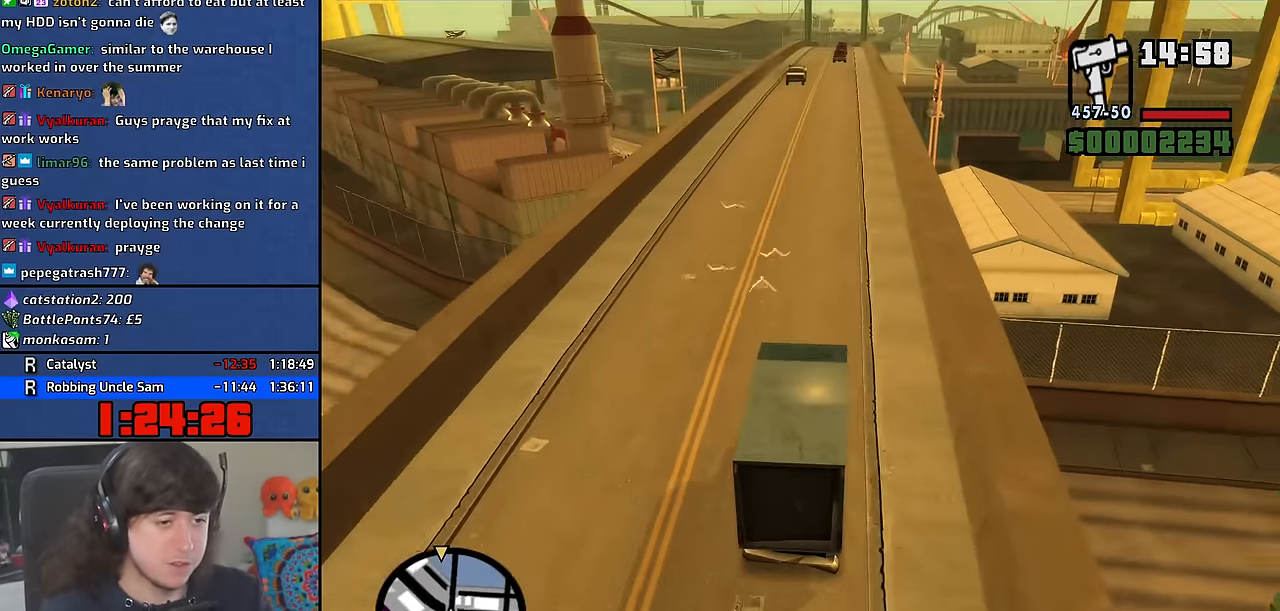
{"keys": ["6", "w"], "mouse": [], "events": [[283, "6", "down"]]}
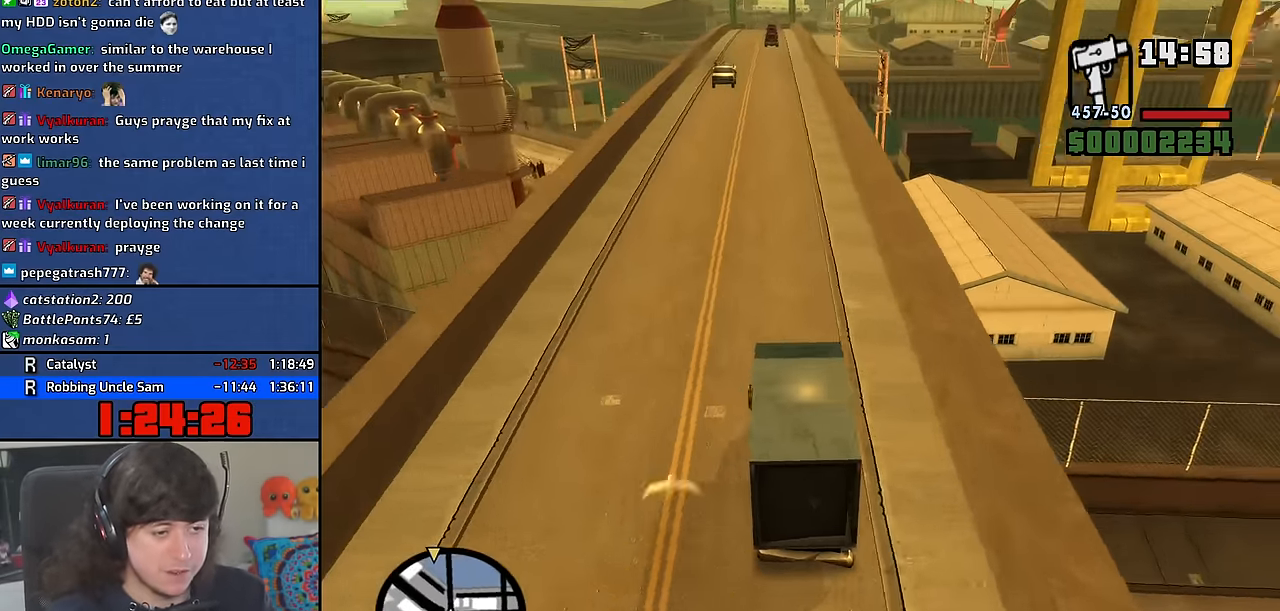
{"keys": ["6", "w"], "mouse": [], "events": [[50, "6", "up"], [183, "6", "down"]]}
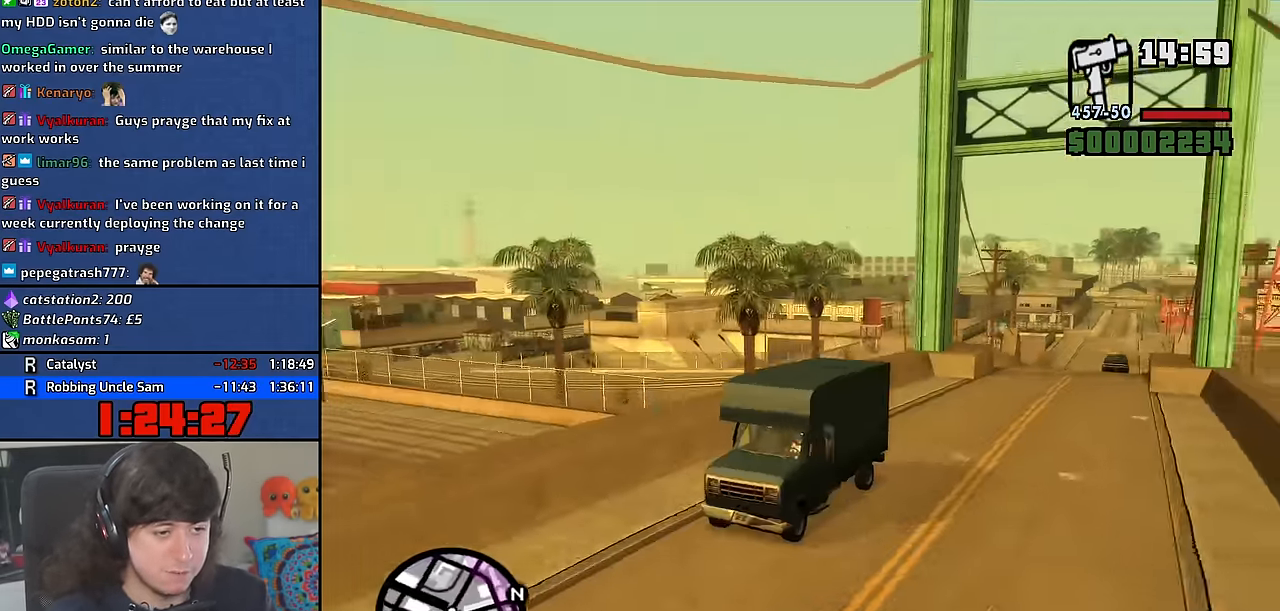
{"keys": ["w"], "mouse": [], "events": [[284, "6", "up"]]}
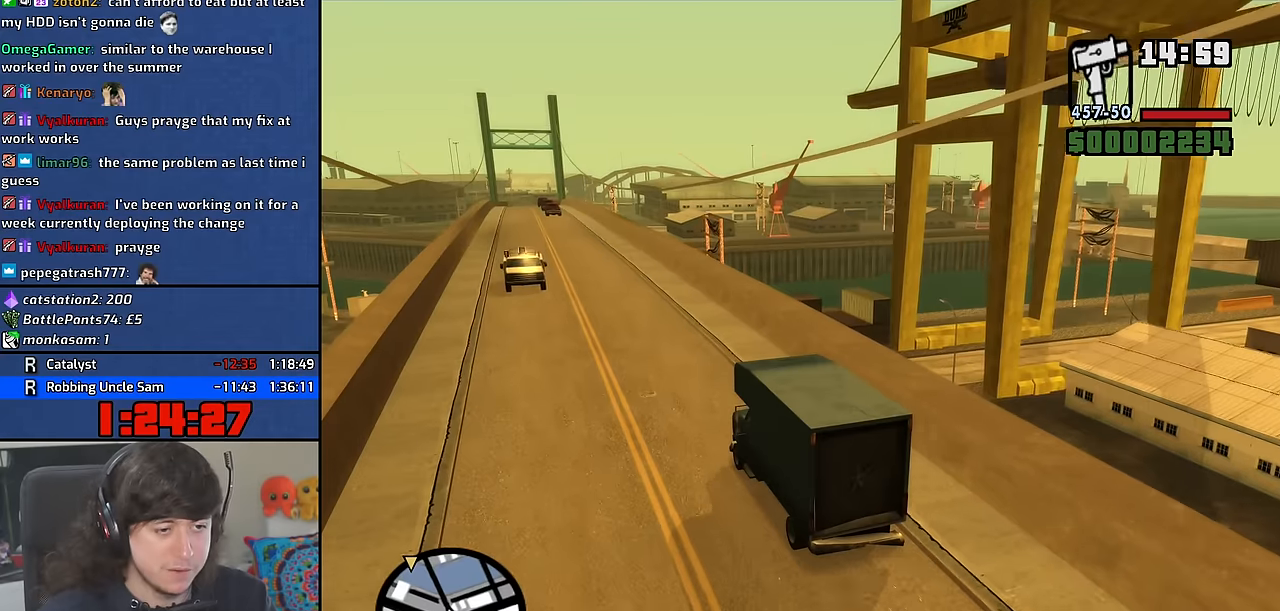
{"keys": ["w"], "mouse": [], "events": []}
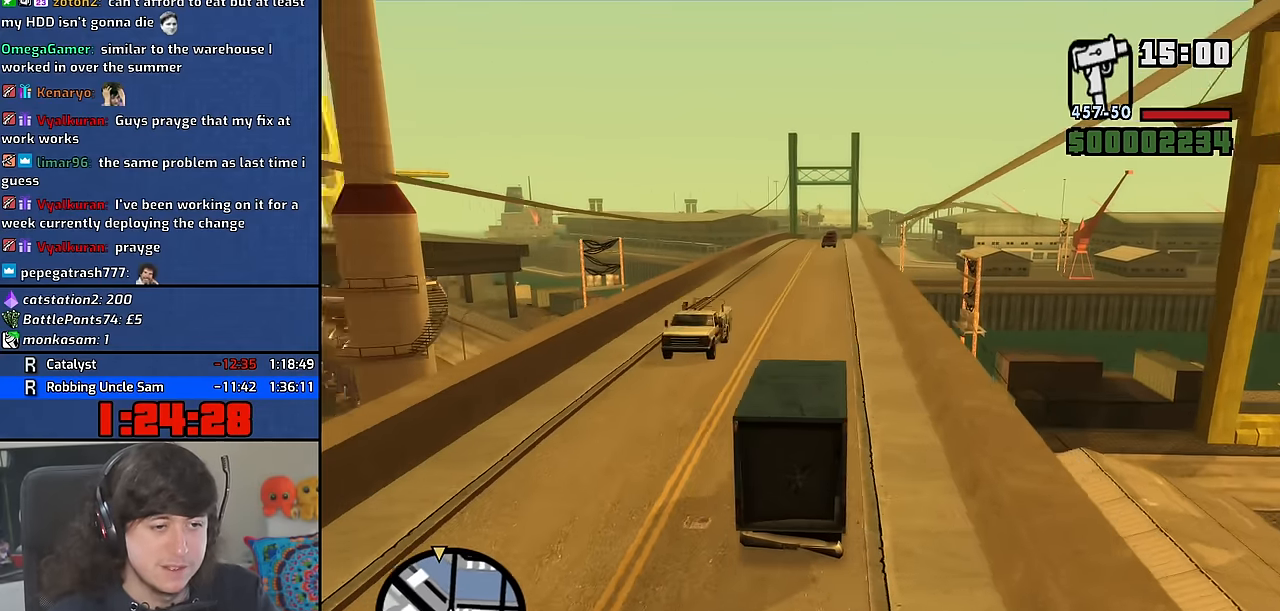
{"keys": ["w"], "mouse": [], "events": []}
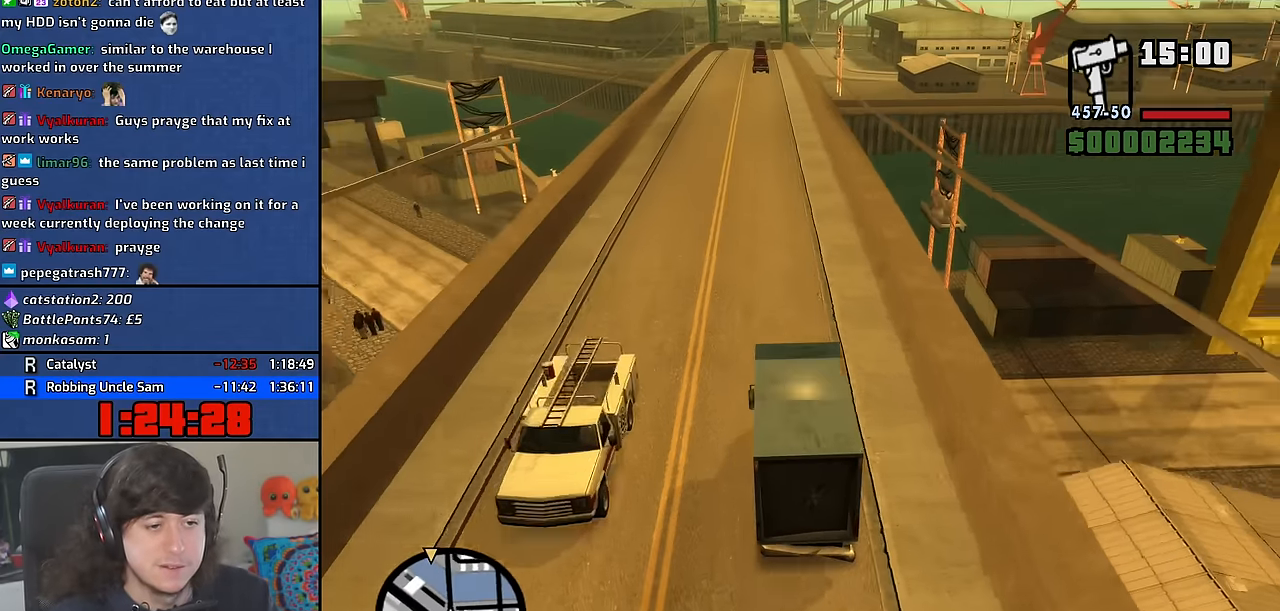
{"keys": ["w"], "mouse": [], "events": []}
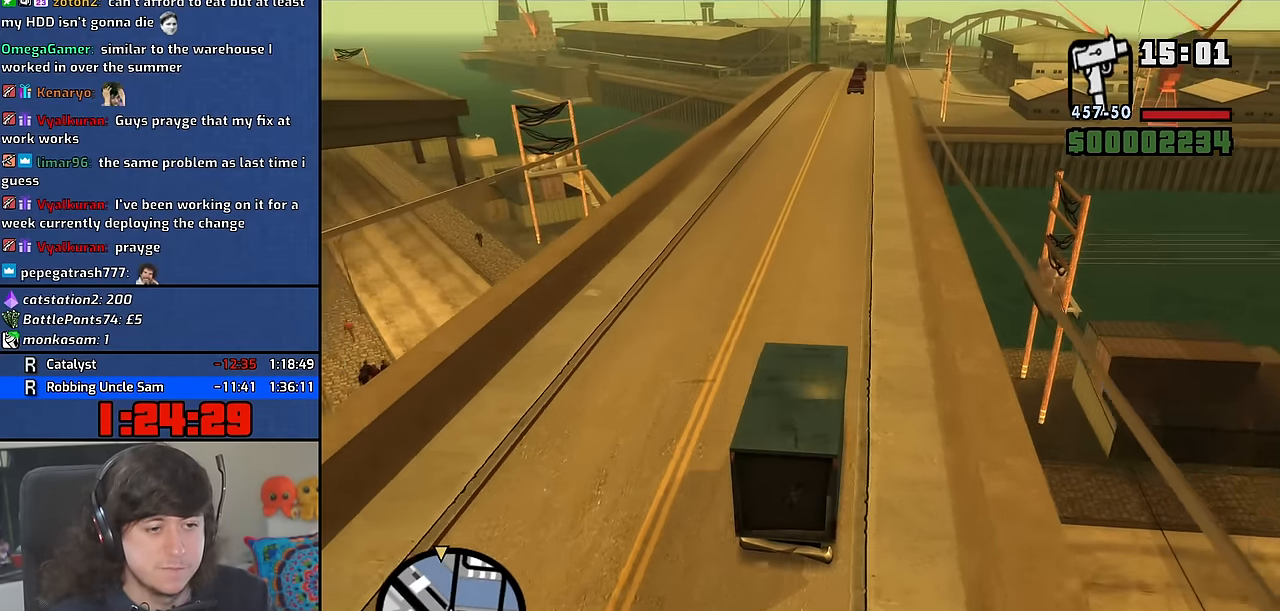
{"keys": ["w"], "mouse": [], "events": []}
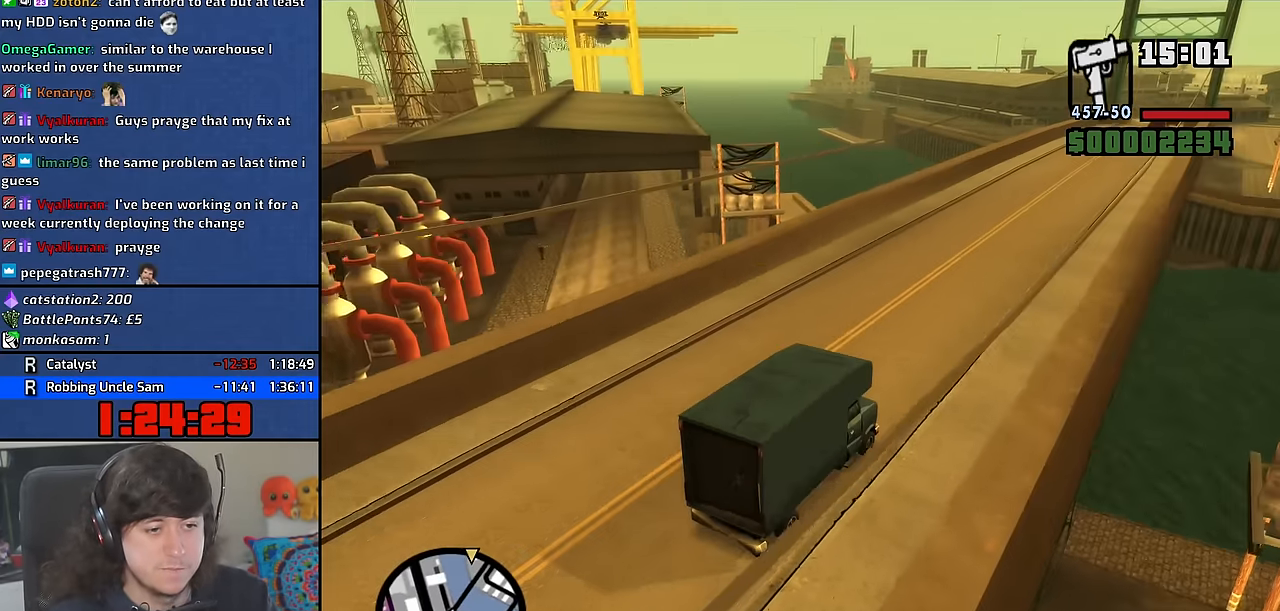
{"keys": ["w"], "mouse": [], "events": []}
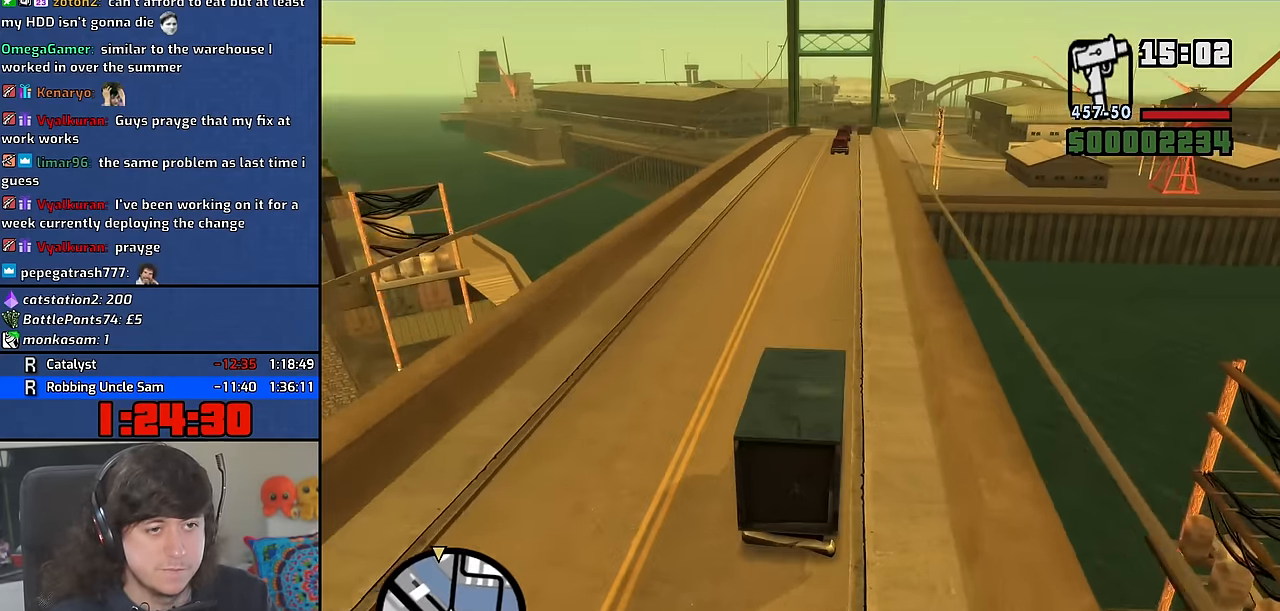
{"keys": ["w"], "mouse": [], "events": []}
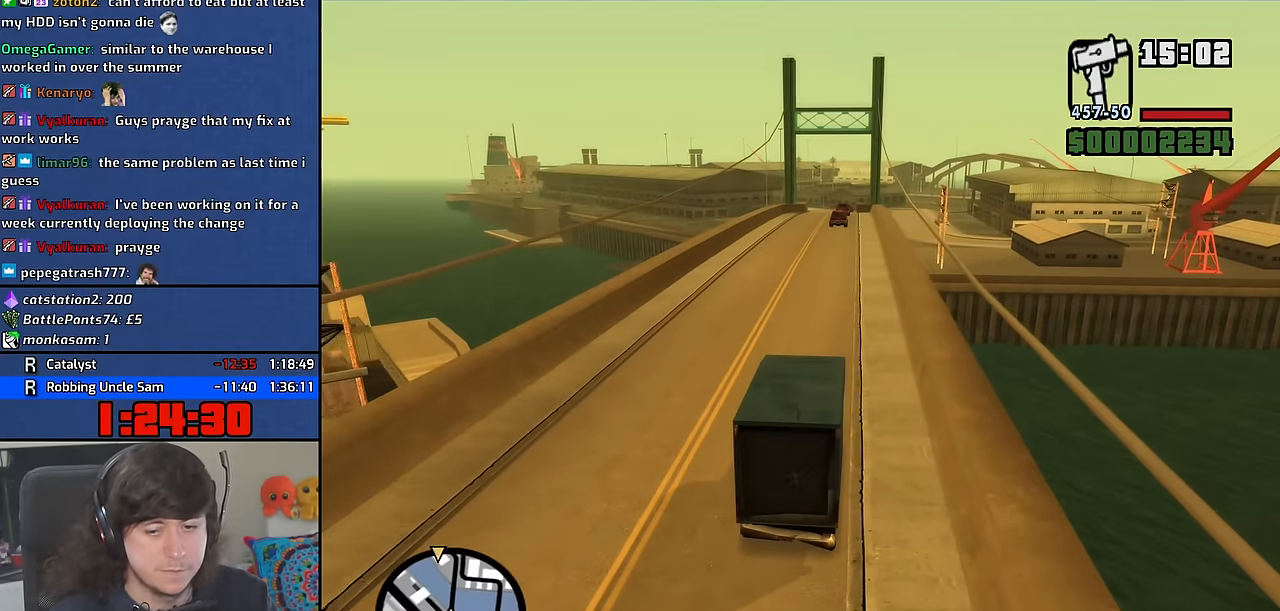
{"keys": ["w"], "mouse": [], "events": []}
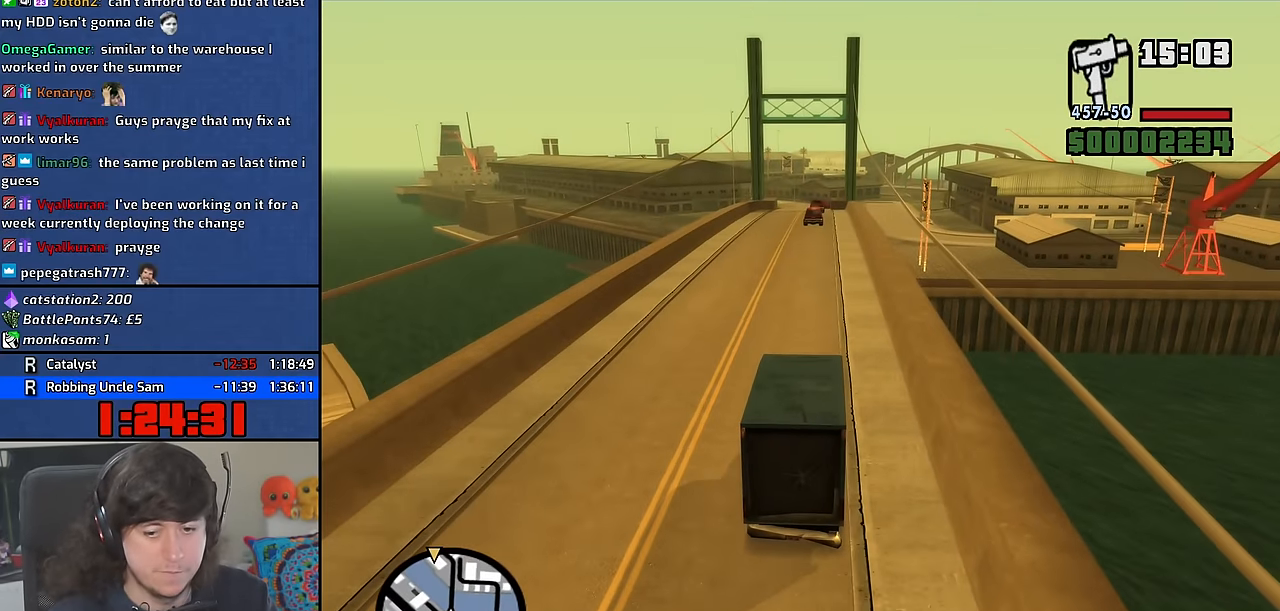
{"keys": ["w"], "mouse": [], "events": []}
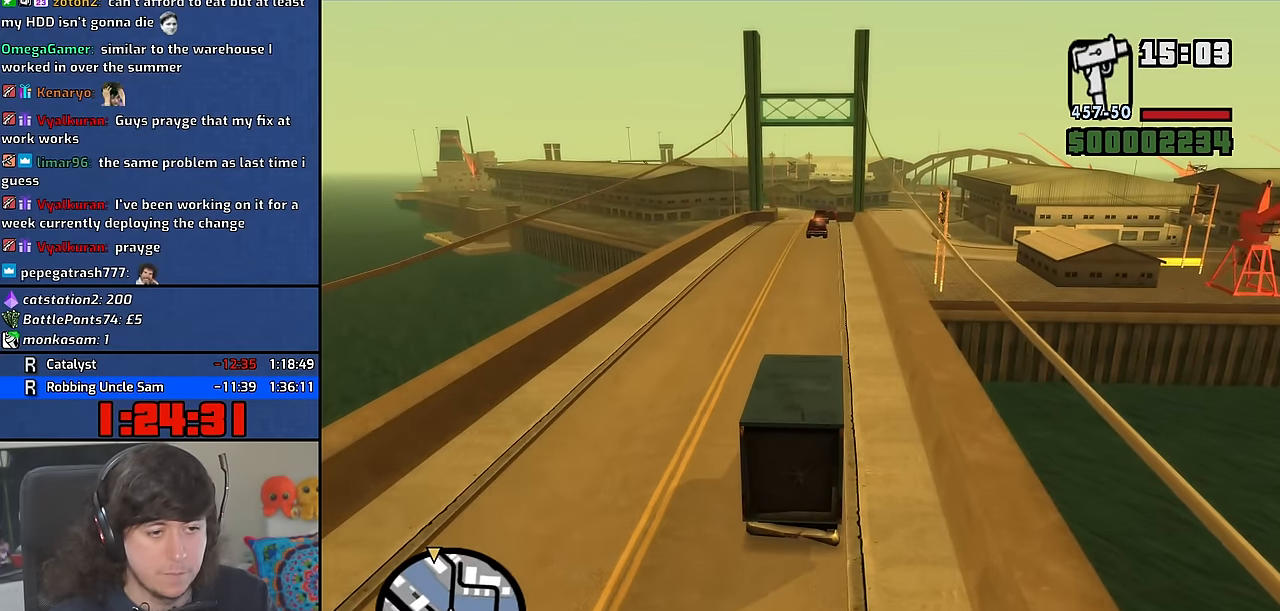
{"keys": ["w"], "mouse": [], "events": [[183, "a", "down"], [266, "a", "up"]]}
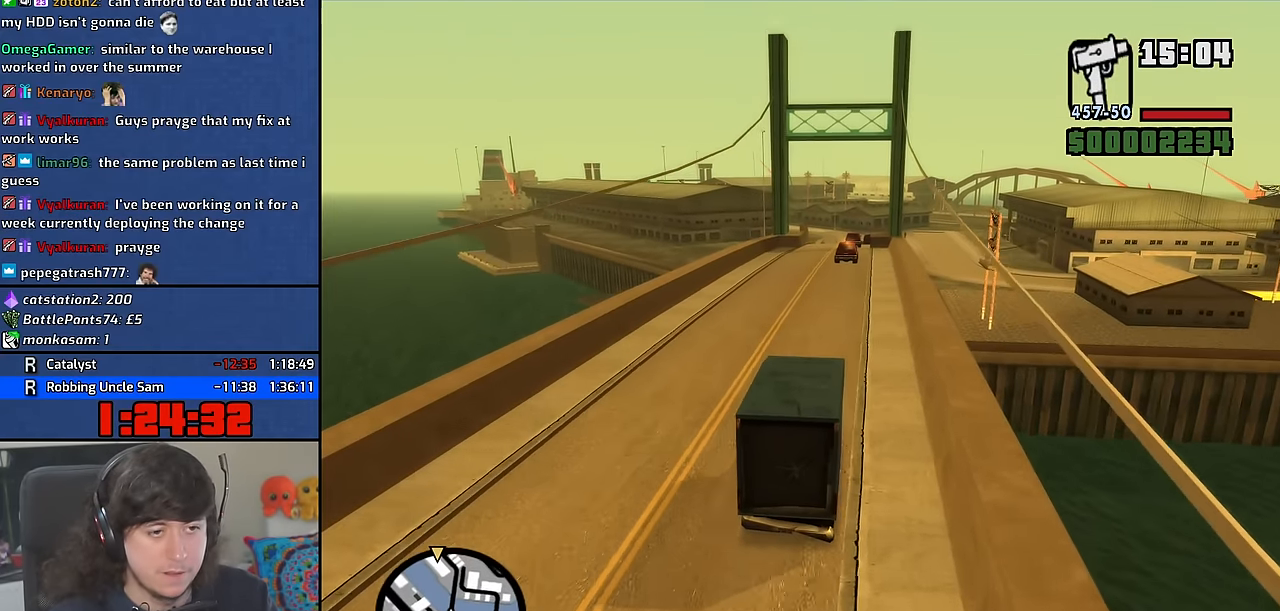
{"keys": ["w"], "mouse": [], "events": [[133, "a", "down"], [200, "a", "up"]]}
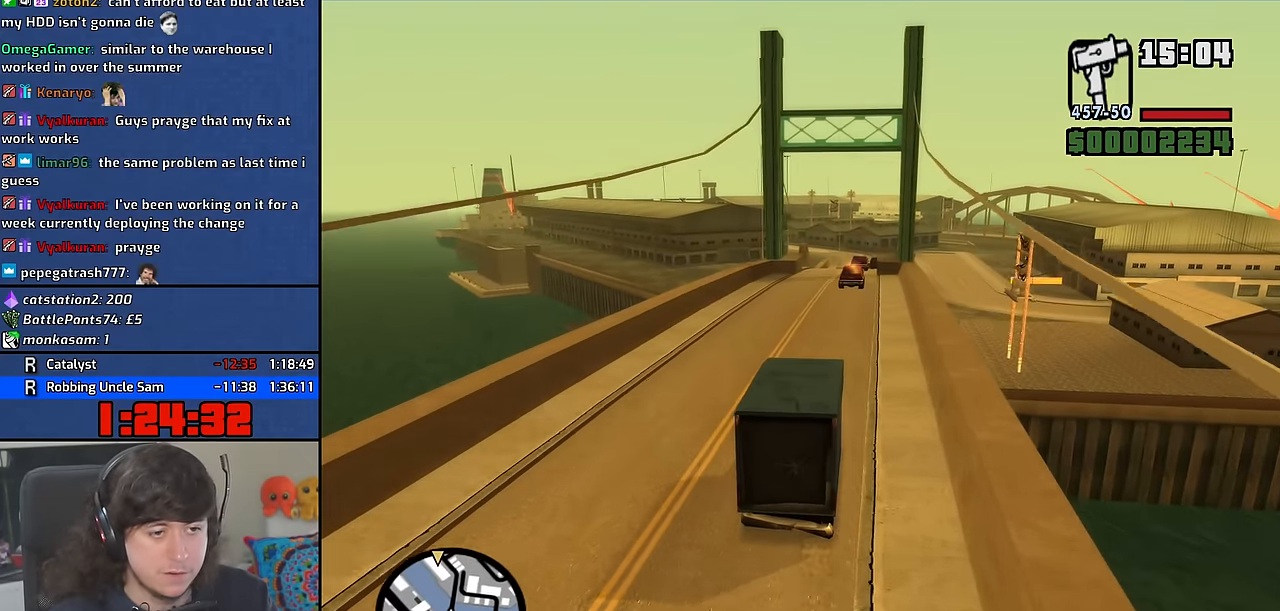
{"keys": ["w"], "mouse": [], "events": [[266, "a", "down"], [350, "a", "up"]]}